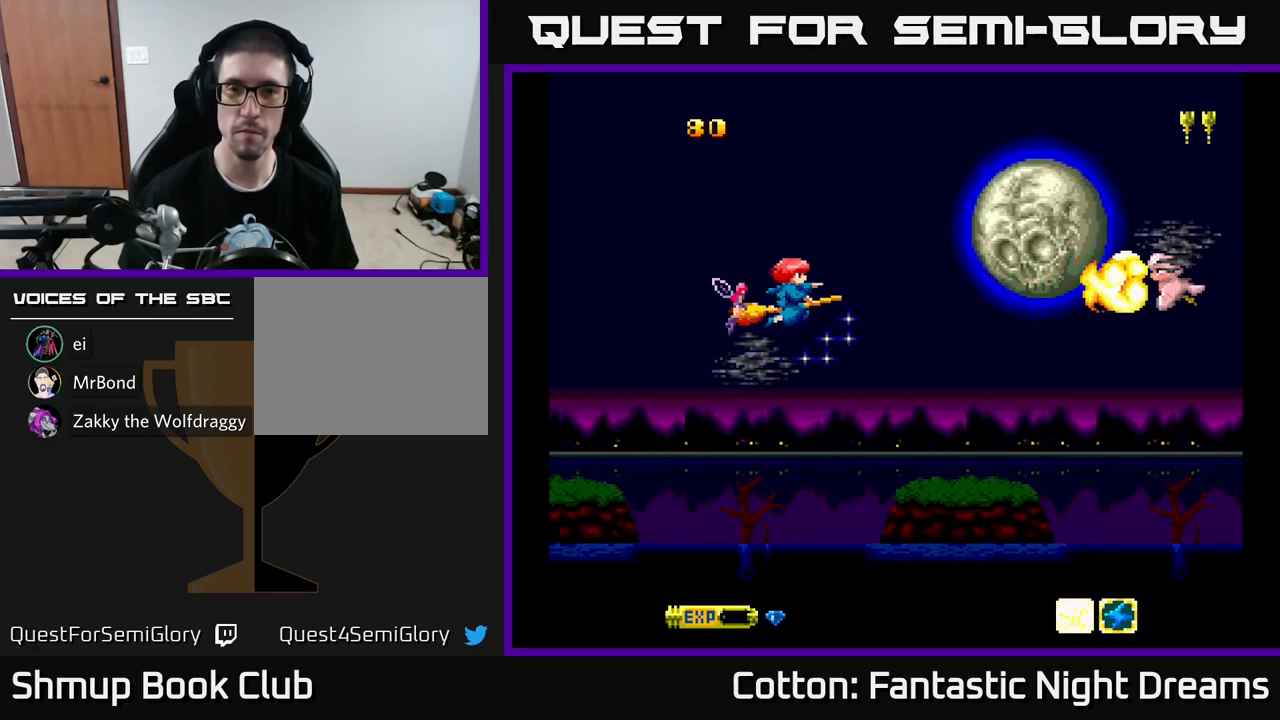
Gameplay with a controller (Xbox layout); each line is a JSON object with the inputs held at the frame after it. "events" lists button and stick changes between this image and that frame as [ms after this image, input, new state], when the widget could be followed in between. Not read: GUIDE.
{"buttons": [], "left_stick": "center", "right_stick": "center", "events": [[17, "X", "up"], [100, "X", "down"], [184, "X", "up"], [300, "X", "down"], [366, "X", "up"]]}
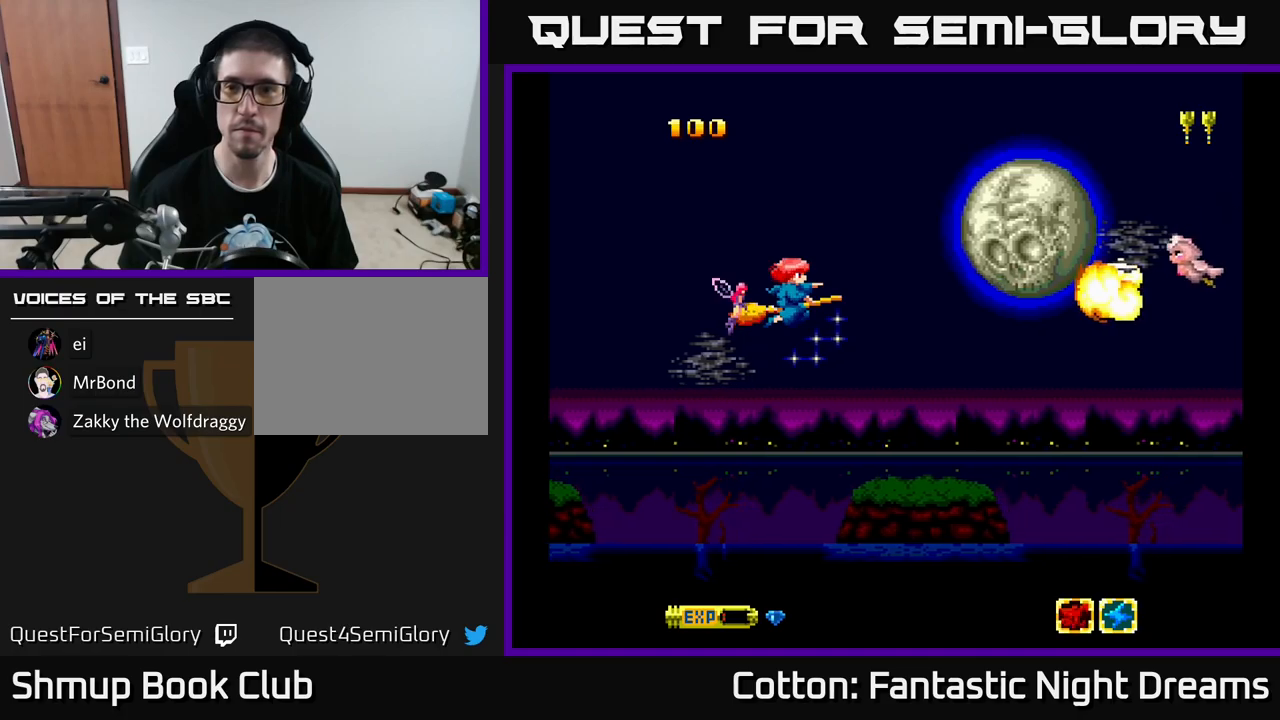
{"buttons": [], "left_stick": "center", "right_stick": "center", "events": [[117, "X", "down"], [200, "X", "up"], [284, "X", "down"], [350, "X", "up"]]}
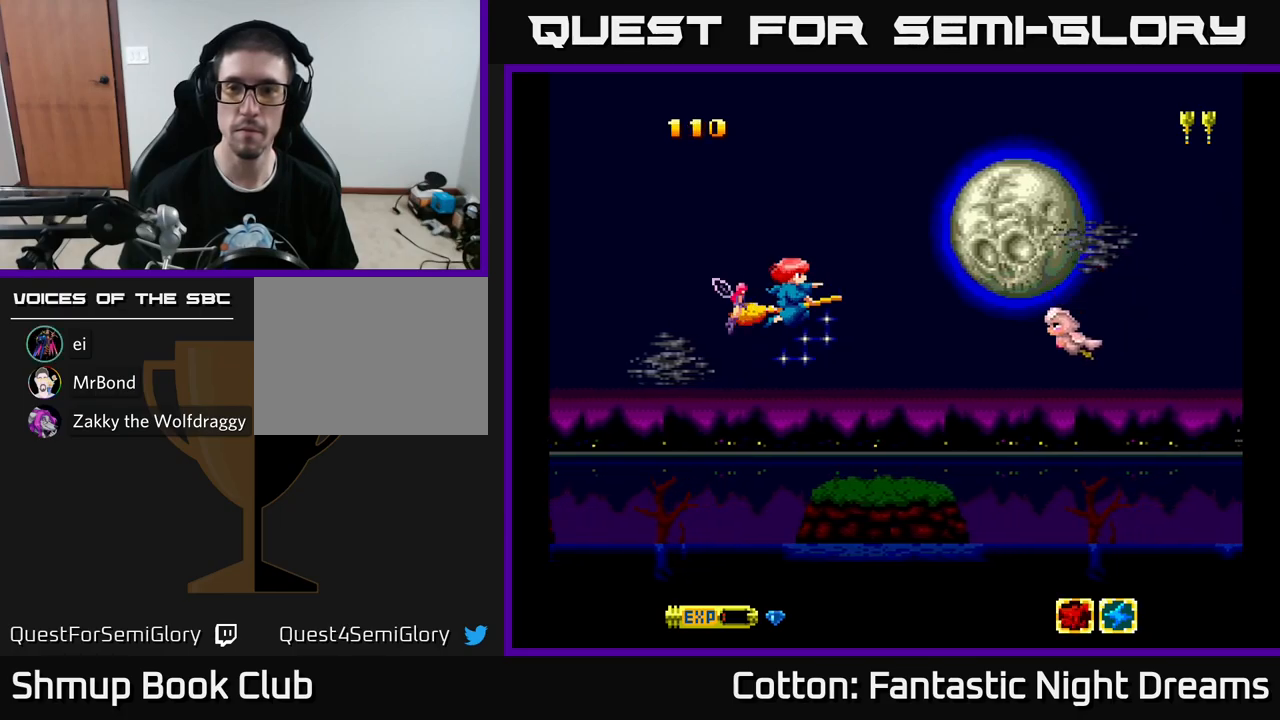
{"buttons": ["DPAD_DOWN", "DPAD_LEFT"], "left_stick": "center", "right_stick": "center", "events": [[350, "DPAD_LEFT", "down"], [367, "X", "down"], [384, "DPAD_DOWN", "down"], [500, "X", "up"]]}
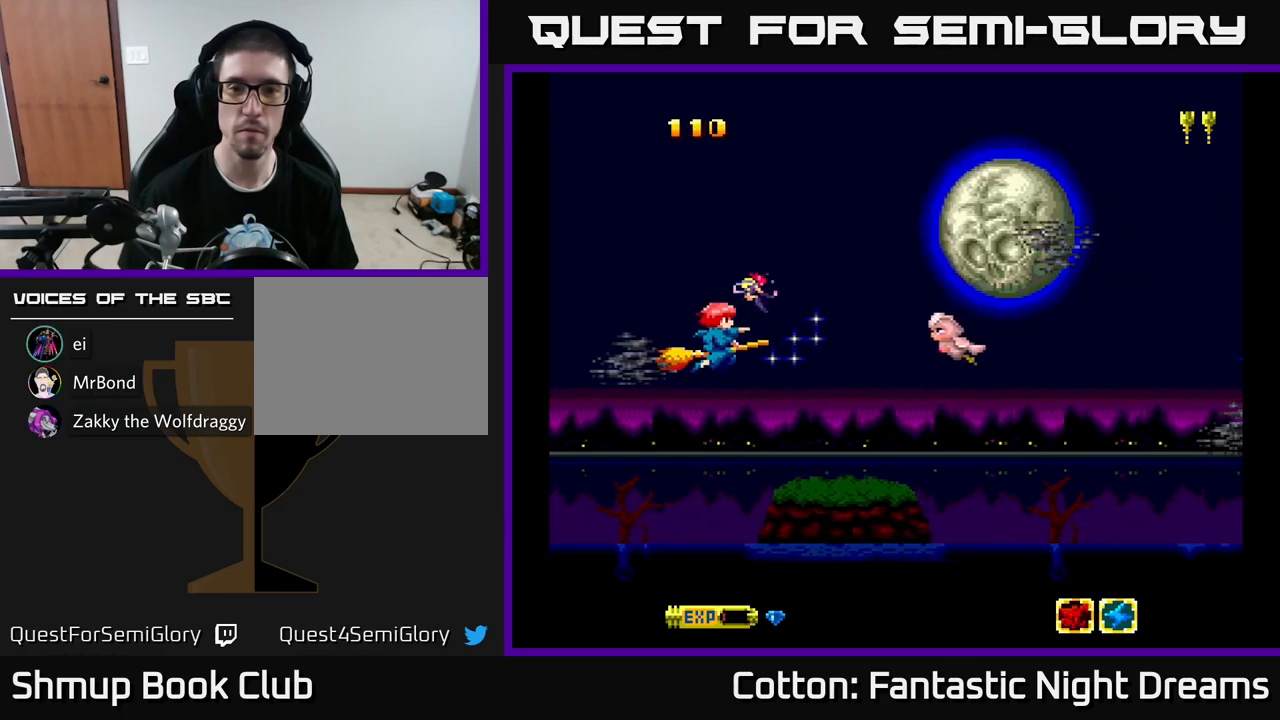
{"buttons": ["X"], "left_stick": "center", "right_stick": "center", "events": [[50, "DPAD_DOWN", "up"], [84, "X", "down"], [150, "X", "up"], [200, "DPAD_UP", "down"], [234, "DPAD_LEFT", "up"], [234, "X", "down"], [317, "DPAD_UP", "up"], [350, "X", "up"], [434, "X", "down"]]}
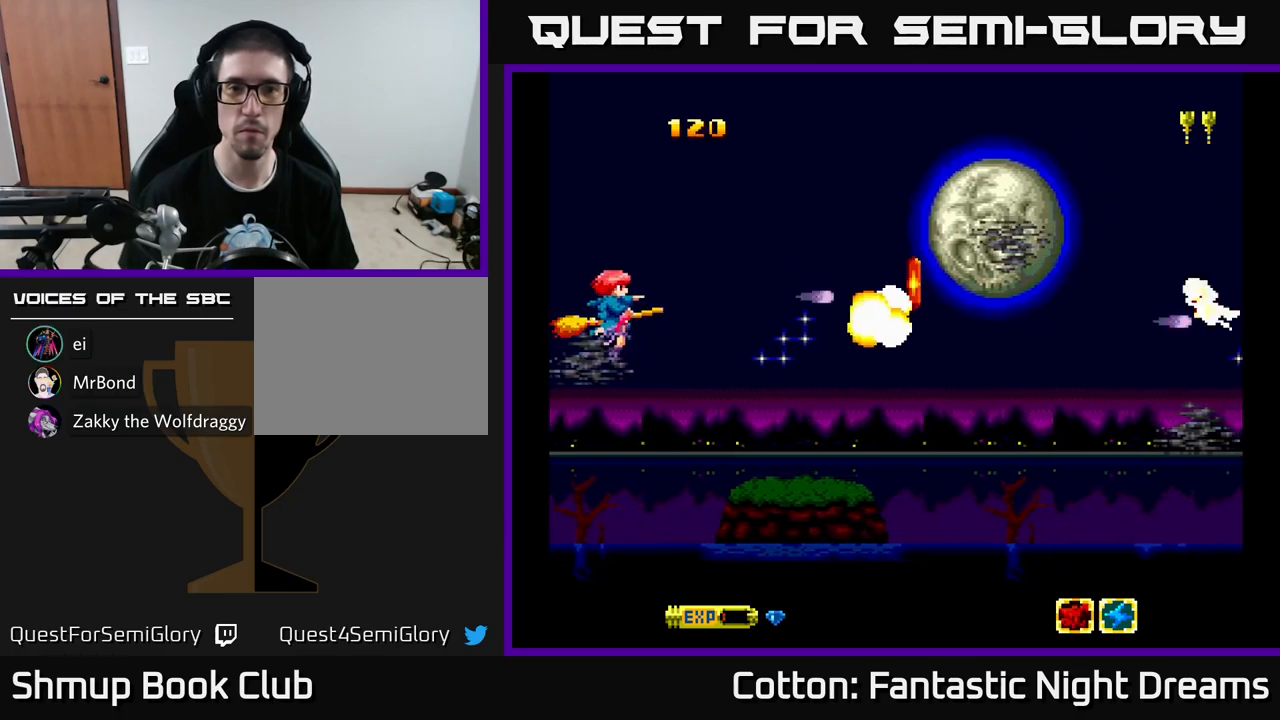
{"buttons": ["X", "DPAD_UP"], "left_stick": "center", "right_stick": "center", "events": [[17, "DPAD_RIGHT", "down"], [17, "X", "up"], [200, "X", "down"], [300, "X", "up"], [384, "DPAD_RIGHT", "up"], [384, "DPAD_UP", "down"], [500, "X", "down"]]}
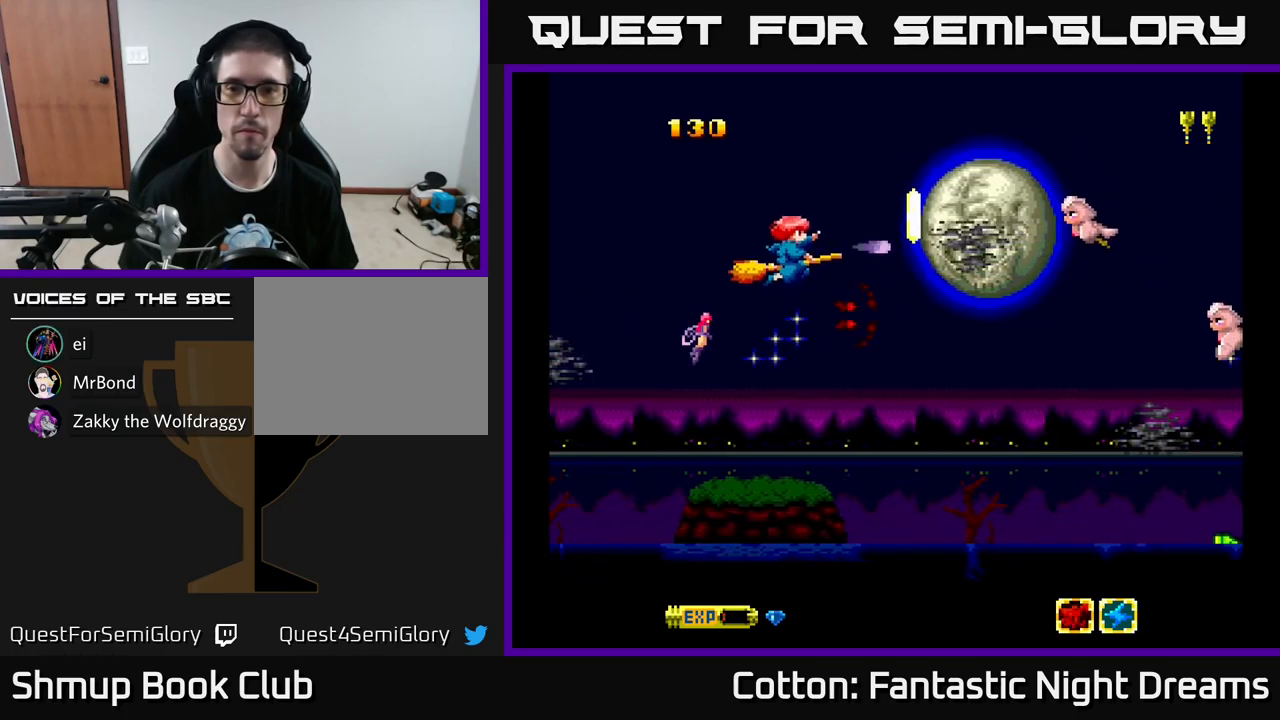
{"buttons": ["DPAD_UP"], "left_stick": "center", "right_stick": "center", "events": [[17, "DPAD_UP", "up"], [84, "X", "up"], [150, "DPAD_DOWN", "down"], [167, "X", "down"], [200, "DPAD_DOWN", "up"], [250, "DPAD_RIGHT", "down"], [267, "X", "up"], [367, "X", "down"], [434, "DPAD_UP", "down"], [450, "X", "up"], [484, "DPAD_RIGHT", "up"]]}
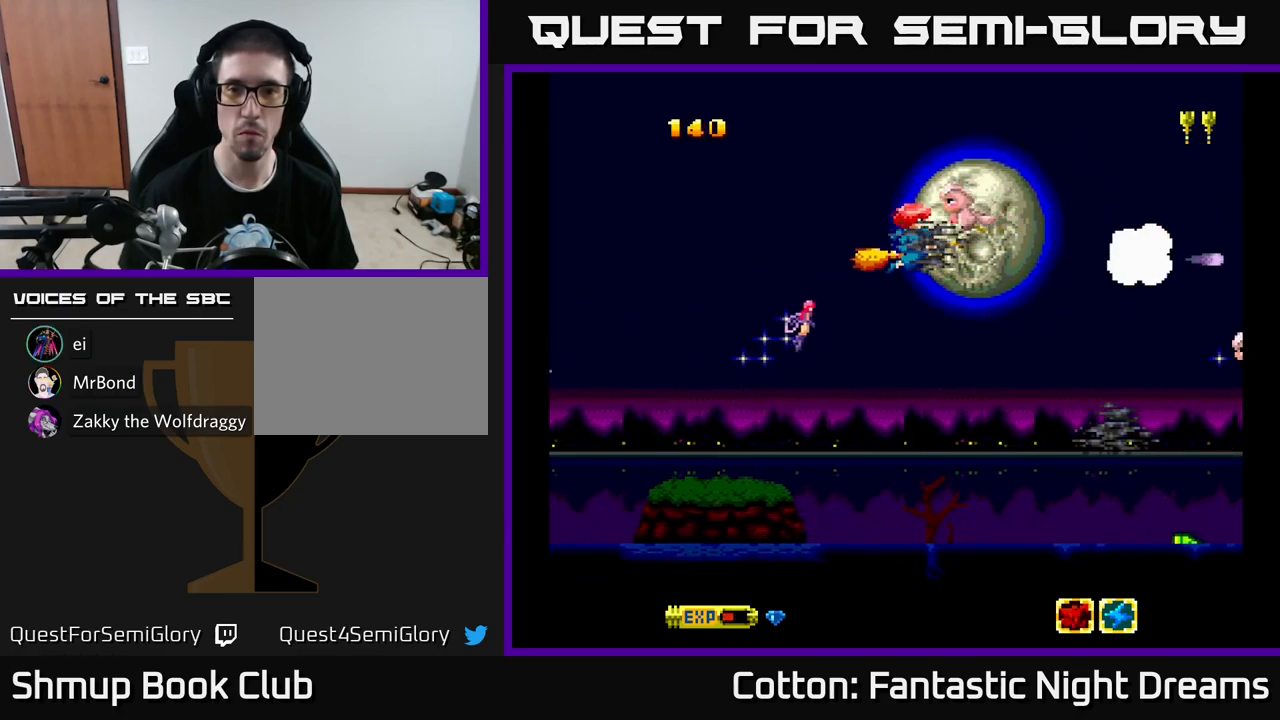
{"buttons": ["X", "DPAD_DOWN"], "left_stick": "center", "right_stick": "center", "events": [[50, "X", "down"], [134, "DPAD_UP", "up"], [134, "X", "up"], [167, "DPAD_LEFT", "down"], [184, "X", "down"], [300, "X", "up"], [384, "X", "down"], [400, "DPAD_LEFT", "up"], [467, "DPAD_DOWN", "down"]]}
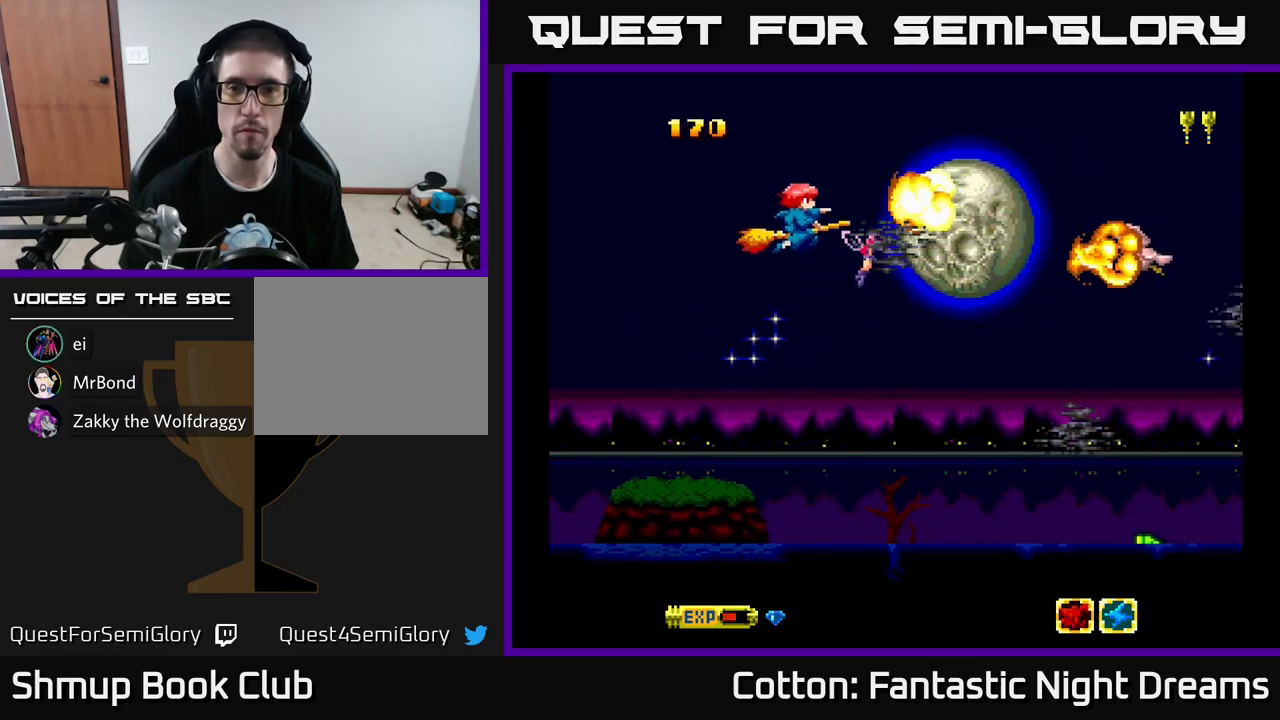
{"buttons": ["X", "DPAD_LEFT"], "left_stick": "center", "right_stick": "center"}
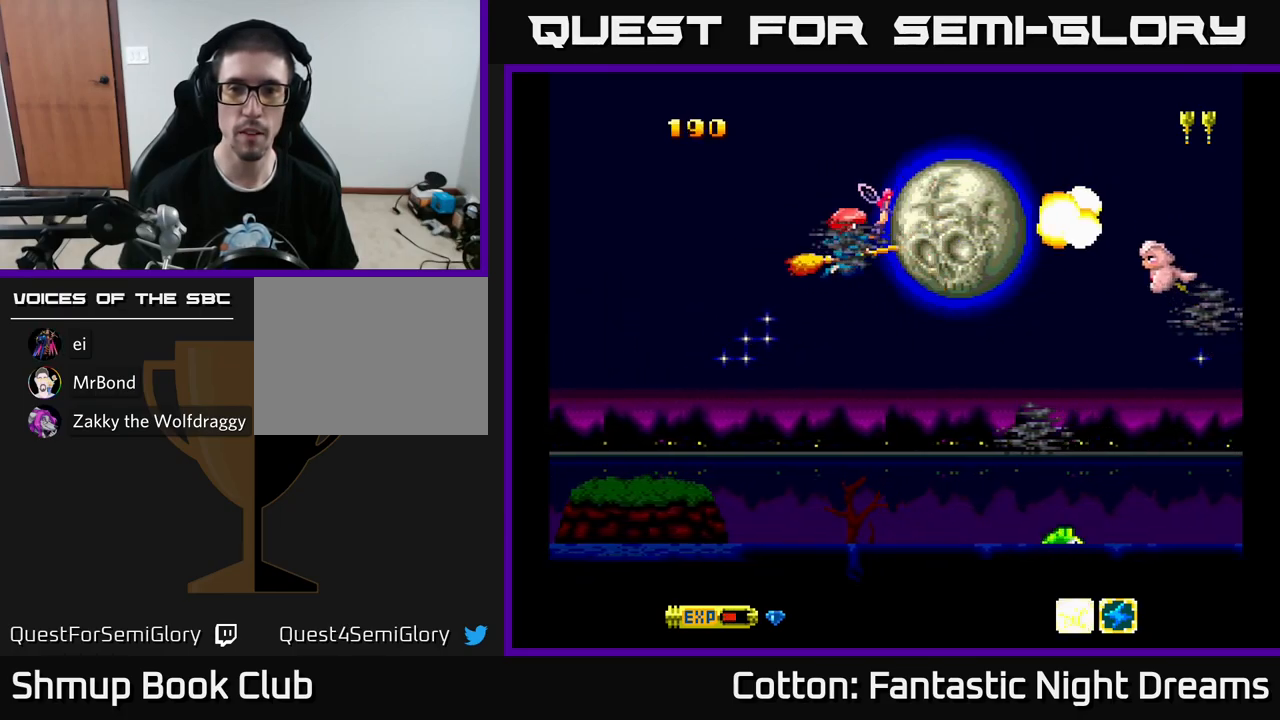
{"buttons": ["X", "DPAD_DOWN", "DPAD_RIGHT"], "left_stick": "center", "right_stick": "center", "events": [[17, "DPAD_LEFT", "up"], [50, "X", "up"], [67, "DPAD_DOWN", "down"], [117, "DPAD_DOWN", "up"], [117, "X", "down"], [167, "DPAD_LEFT", "down"], [250, "DPAD_DOWN", "down"], [250, "DPAD_LEFT", "up"], [250, "X", "up"], [334, "DPAD_RIGHT", "down"], [334, "X", "down"], [434, "X", "up"], [500, "X", "down"]]}
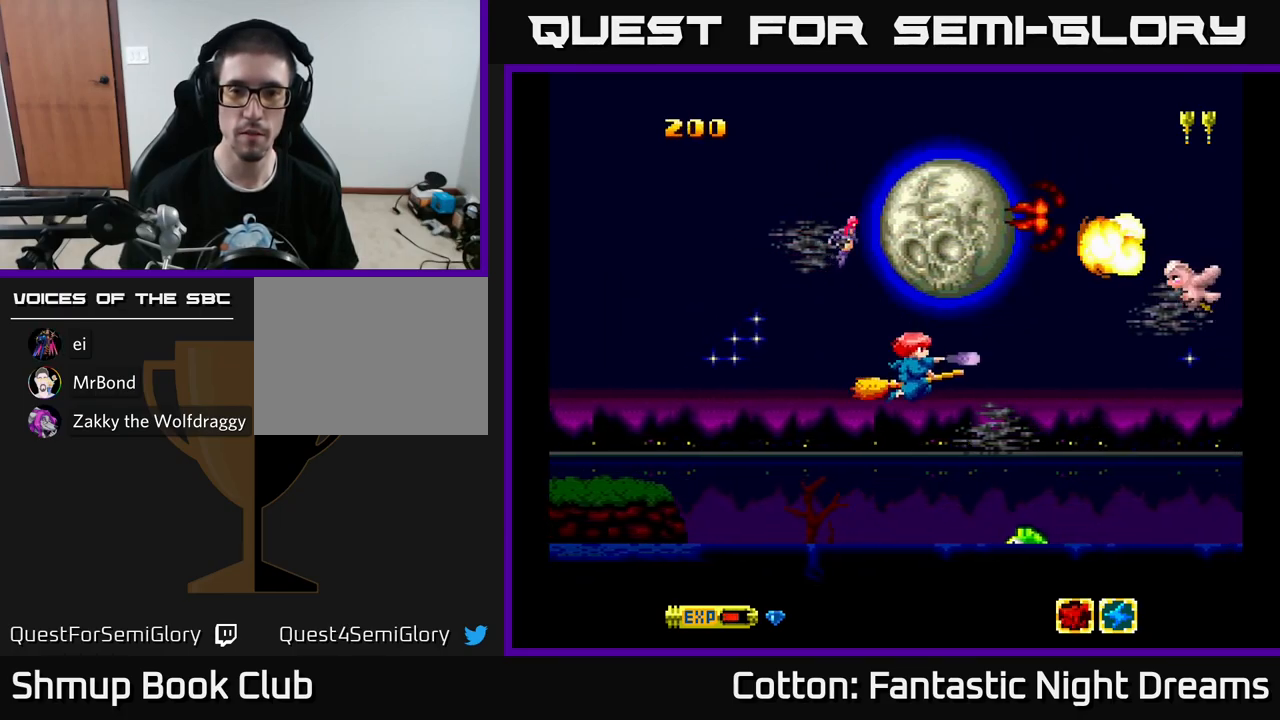
{"buttons": ["DPAD_UP"], "left_stick": "center", "right_stick": "center"}
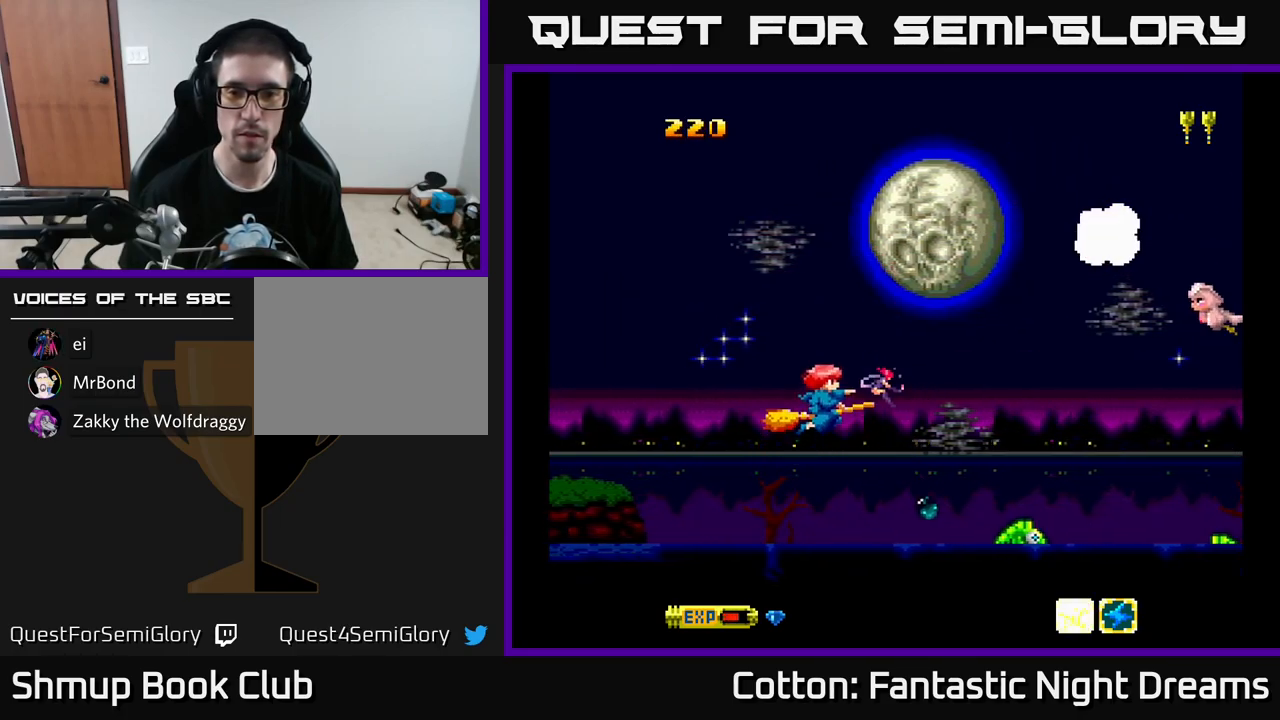
{"buttons": ["A"], "left_stick": "center", "right_stick": "center", "events": [[67, "X", "down"], [117, "DPAD_UP", "up"], [134, "X", "up"], [167, "DPAD_DOWN", "down"], [184, "X", "down"], [284, "DPAD_RIGHT", "down"], [301, "DPAD_DOWN", "up"], [351, "X", "up"], [451, "A", "down"], [467, "DPAD_RIGHT", "up"]]}
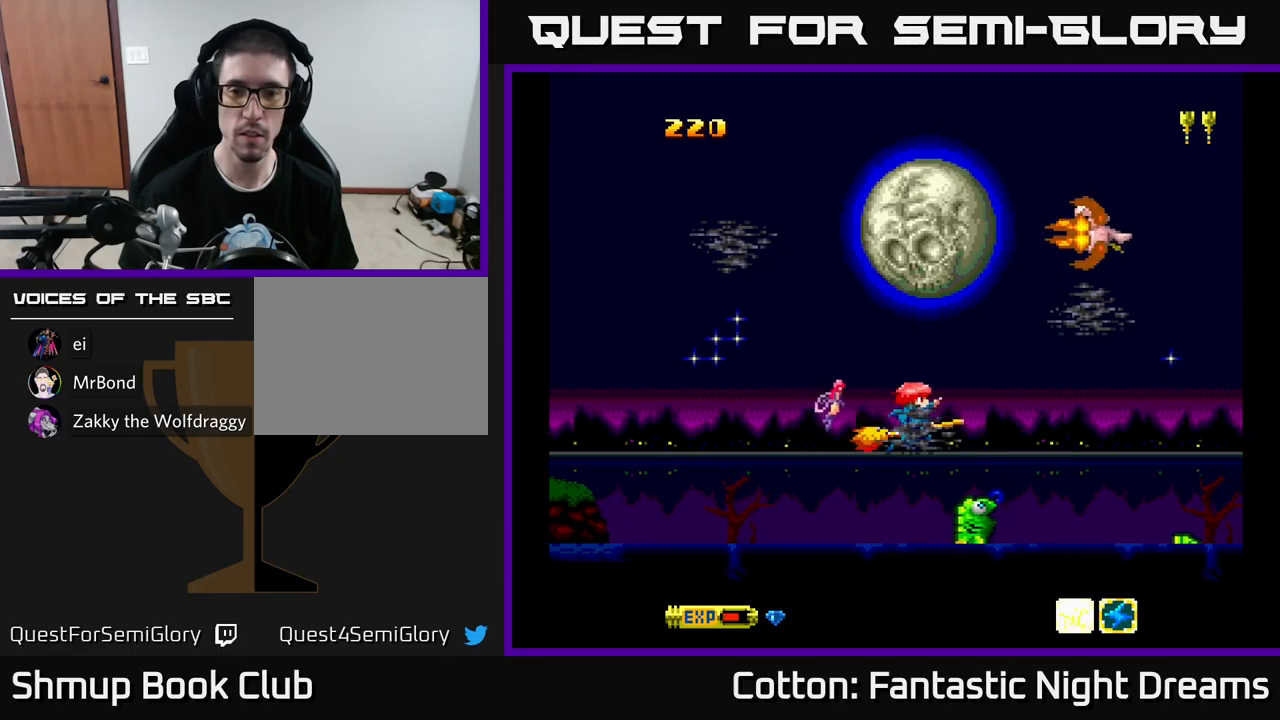
{"buttons": ["X", "DPAD_UP"], "left_stick": "center", "right_stick": "center", "events": [[17, "DPAD_LEFT", "down"], [50, "A", "up"], [100, "A", "down"], [150, "X", "down"], [200, "A", "up"], [233, "X", "up"], [300, "DPAD_LEFT", "up"], [317, "X", "down"], [367, "DPAD_UP", "down"], [417, "X", "up"], [500, "X", "down"]]}
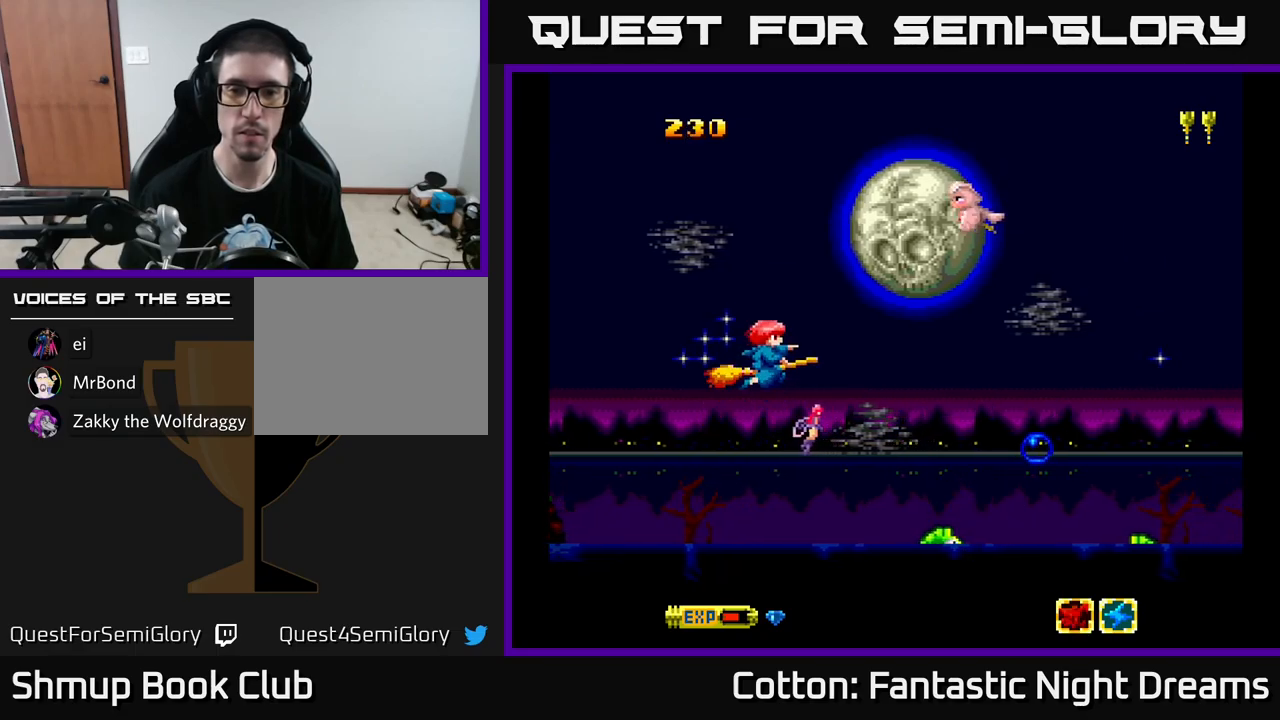
{"buttons": ["DPAD_LEFT"], "left_stick": "center", "right_stick": "center", "events": [[50, "DPAD_LEFT", "down"], [83, "X", "up"], [167, "X", "down"], [200, "DPAD_LEFT", "up"], [300, "X", "up"], [367, "X", "down"], [417, "DPAD_LEFT", "down"], [433, "DPAD_UP", "up"], [433, "X", "up"]]}
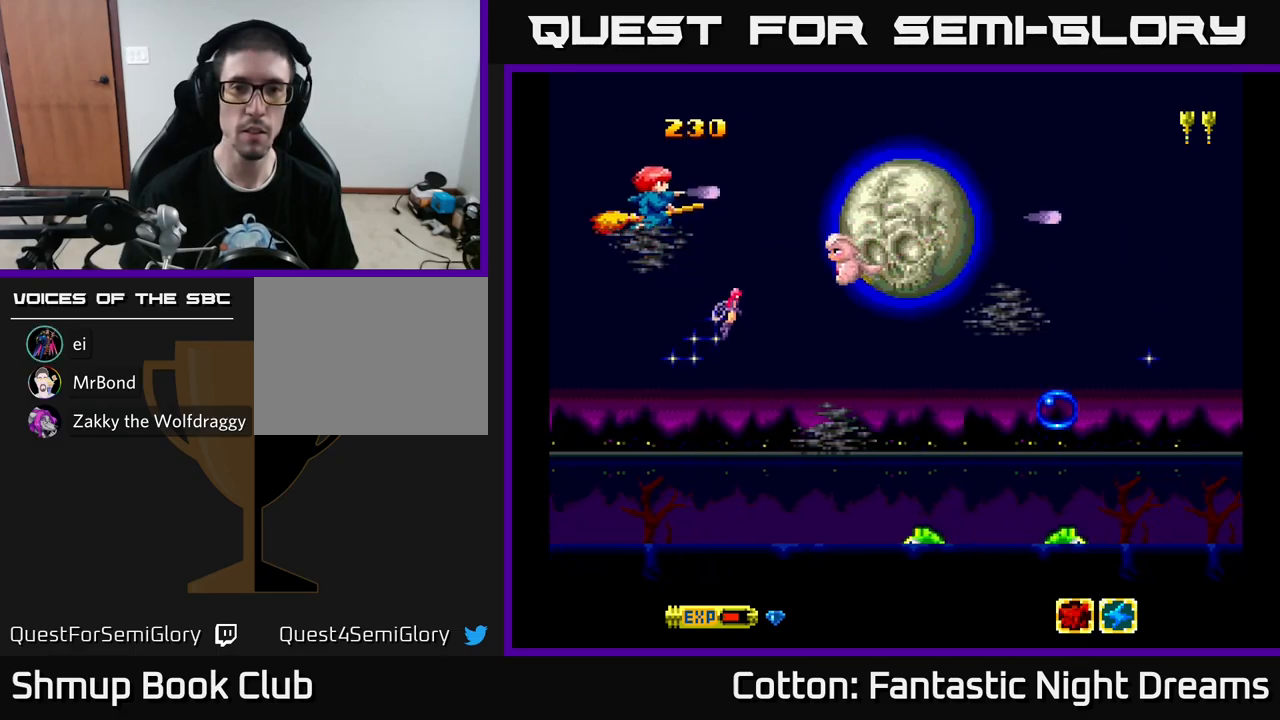
{"buttons": ["DPAD_DOWN", "DPAD_LEFT"], "left_stick": "center", "right_stick": "center", "events": [[17, "X", "down"], [50, "DPAD_DOWN", "down"], [83, "DPAD_LEFT", "up"], [100, "X", "up"], [167, "DPAD_RIGHT", "down"], [200, "DPAD_RIGHT", "up"], [200, "X", "down"], [217, "DPAD_DOWN", "up"], [300, "X", "up"], [317, "X", "down"], [333, "DPAD_DOWN", "down"], [450, "X", "up"], [483, "DPAD_LEFT", "down"]]}
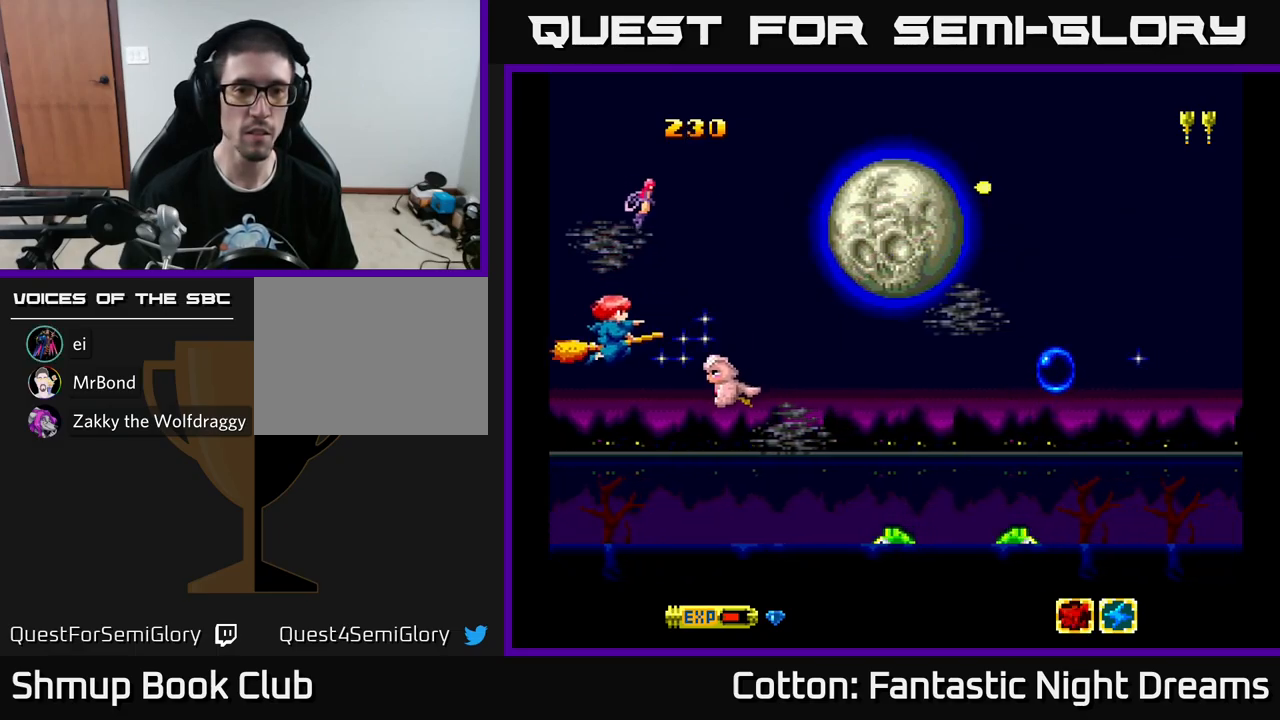
{"buttons": ["DPAD_UP"], "left_stick": "center", "right_stick": "center", "events": [[67, "X", "down"], [117, "X", "up"], [183, "DPAD_DOWN", "up"], [200, "X", "down"], [233, "DPAD_UP", "down"], [317, "DPAD_LEFT", "up"], [350, "A", "down"], [500, "A", "up"], [500, "X", "up"]]}
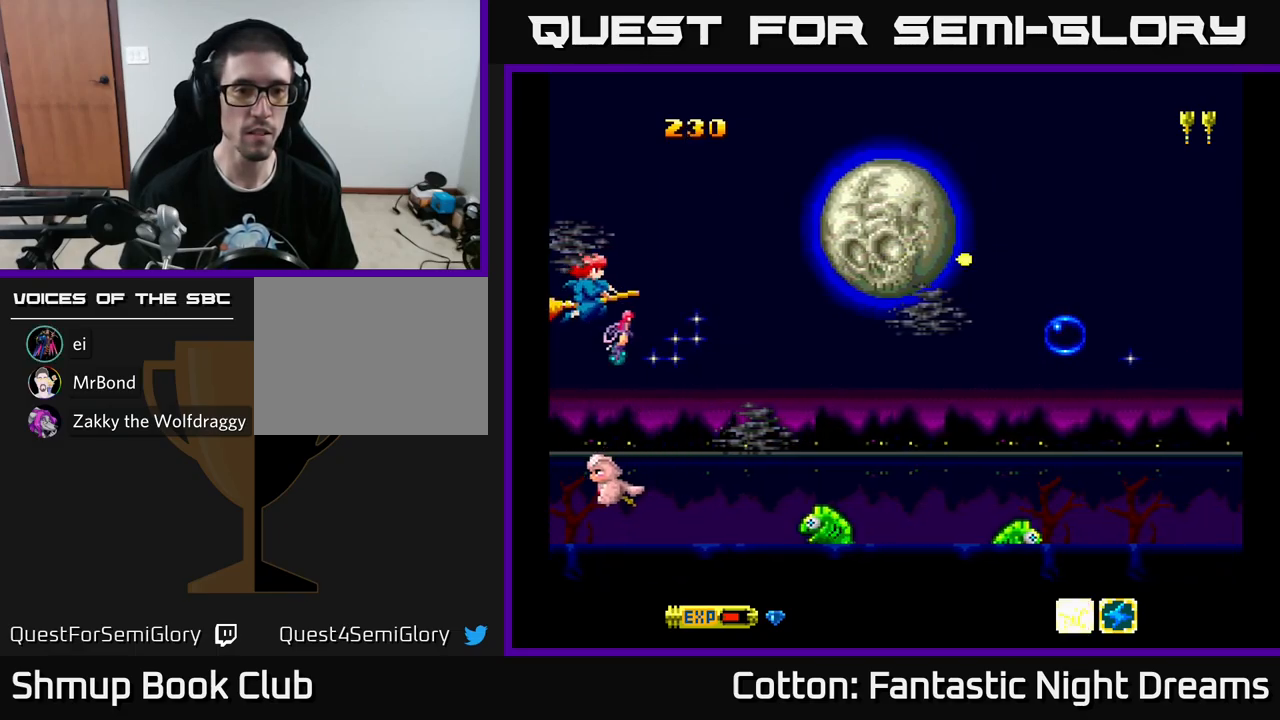
{"buttons": ["X", "DPAD_DOWN", "DPAD_LEFT"], "left_stick": "center", "right_stick": "center"}
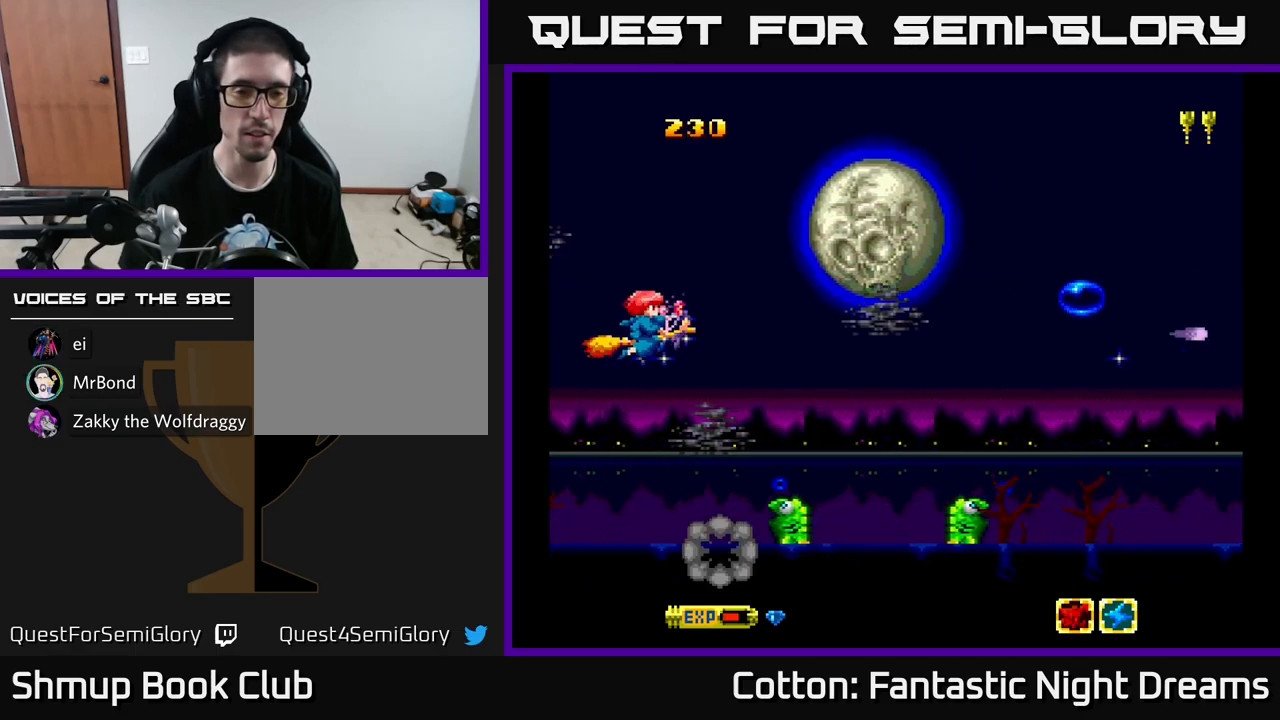
{"buttons": ["A", "X"], "left_stick": "center", "right_stick": "center", "events": [[17, "A", "down"], [33, "DPAD_LEFT", "up"], [67, "X", "up"], [150, "A", "up"], [167, "DPAD_LEFT", "down"], [233, "DPAD_DOWN", "up"], [267, "X", "down"], [283, "A", "down"], [333, "X", "up"], [367, "A", "up"], [400, "DPAD_LEFT", "up"], [450, "X", "down"], [467, "A", "down"]]}
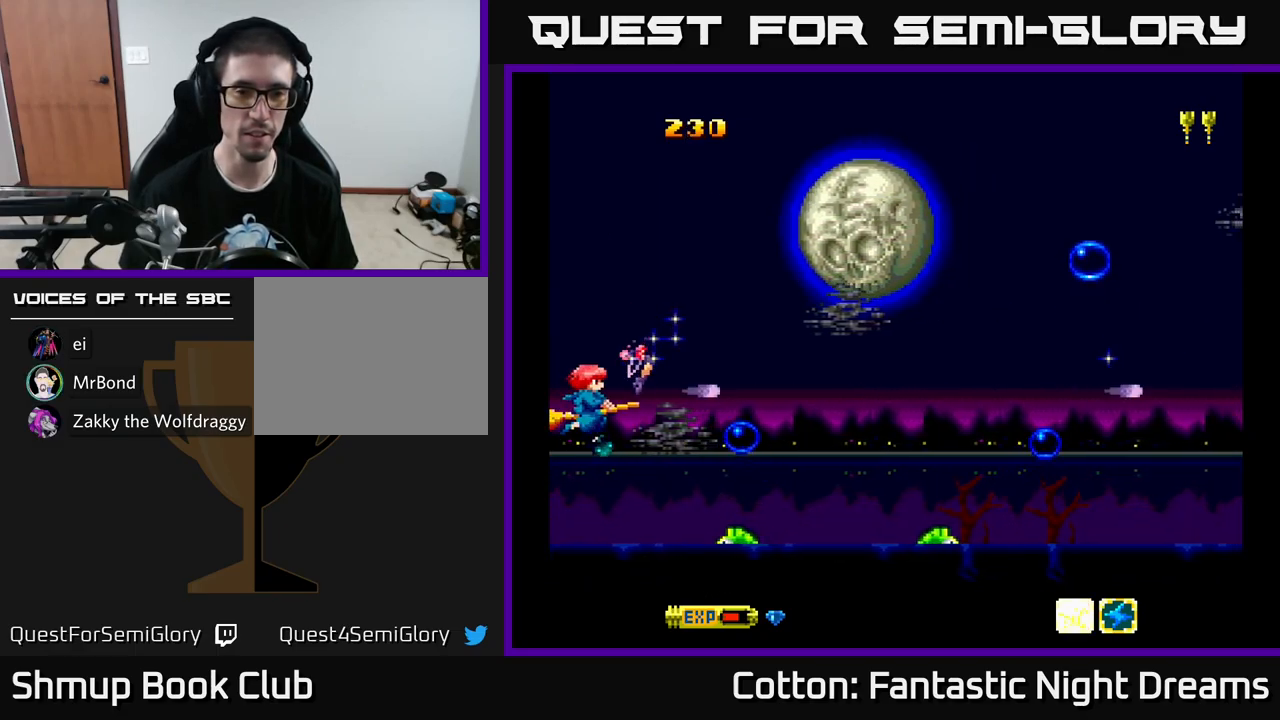
{"buttons": ["X", "DPAD_UP"], "left_stick": "center", "right_stick": "center", "events": [[33, "X", "up"], [50, "A", "up"], [133, "A", "down"], [133, "X", "down"], [250, "A", "up"], [267, "DPAD_UP", "down"], [267, "X", "up"], [333, "X", "down"], [417, "X", "up"], [500, "X", "down"]]}
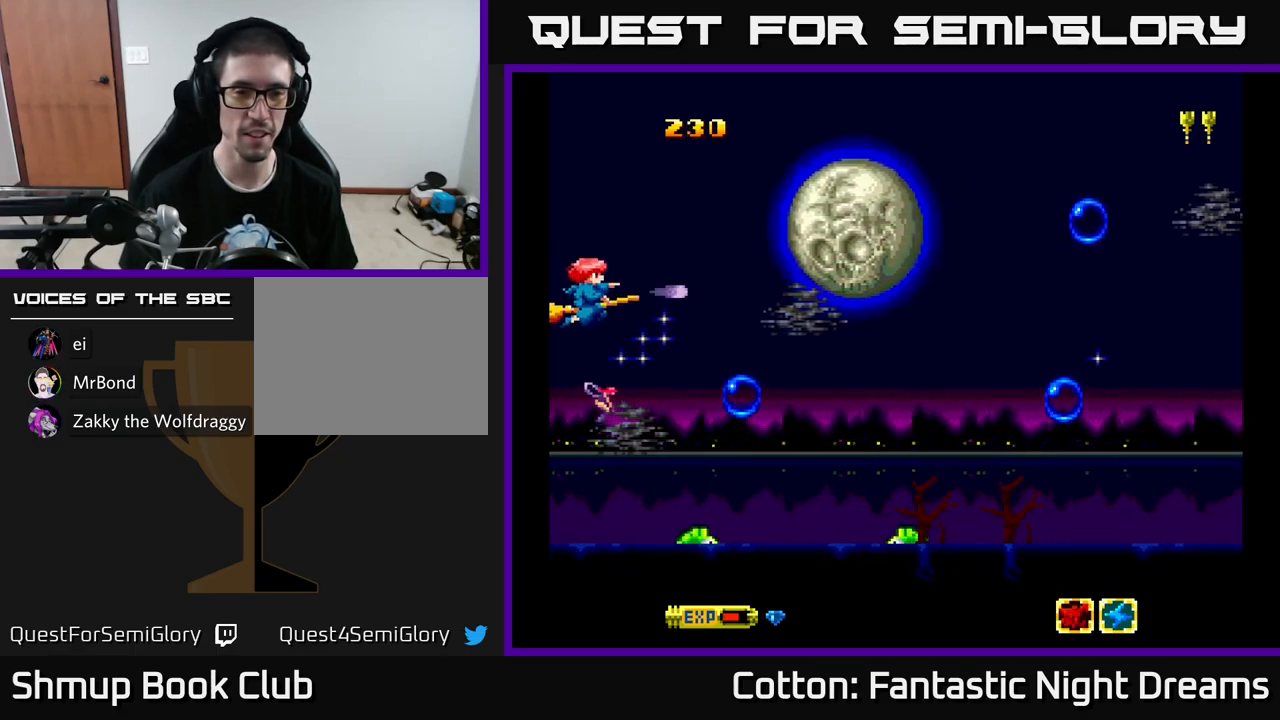
{"buttons": ["A"], "left_stick": "center", "right_stick": "center", "events": [[133, "X", "up"], [150, "DPAD_UP", "up"], [200, "A", "down"], [200, "DPAD_DOWN", "down"], [200, "X", "down"], [283, "DPAD_LEFT", "down"], [317, "X", "up"], [333, "A", "up"], [417, "A", "down"], [417, "DPAD_LEFT", "up"], [417, "X", "down"], [500, "DPAD_DOWN", "up"], [500, "X", "up"]]}
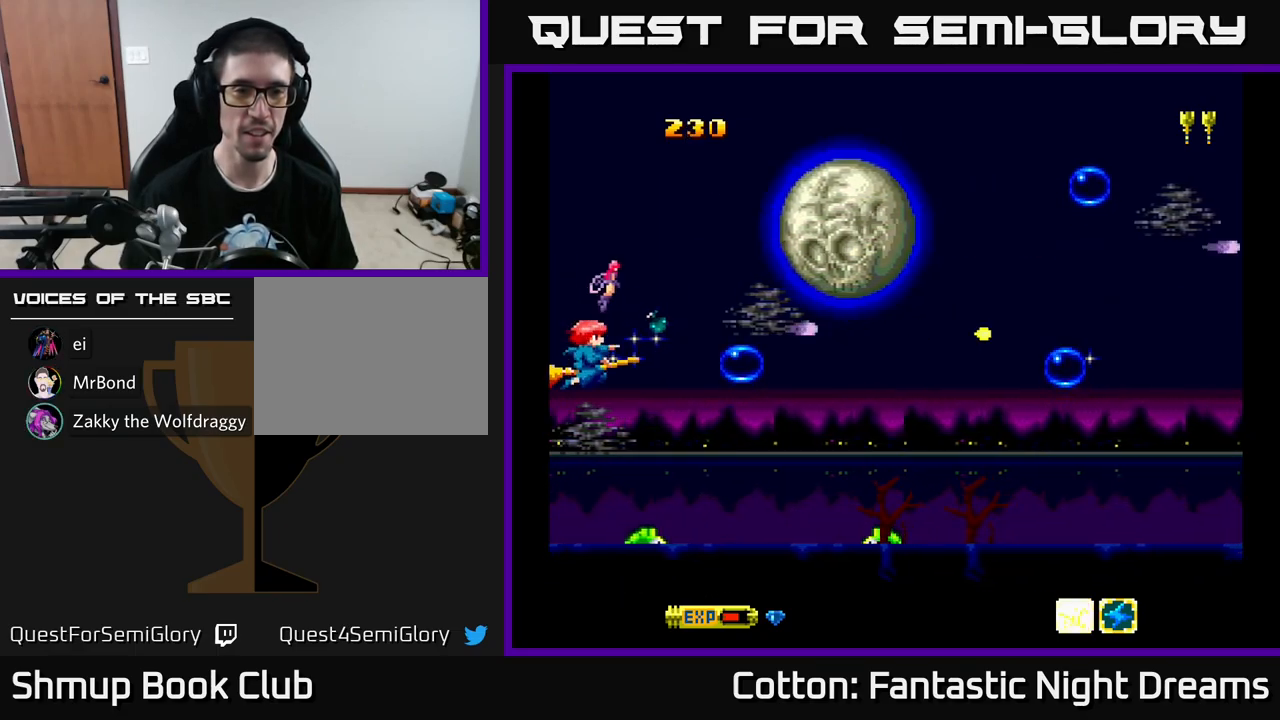
{"buttons": ["DPAD_RIGHT"], "left_stick": "center", "right_stick": "center", "events": [[33, "A", "up"], [100, "X", "down"], [183, "X", "up"], [200, "DPAD_DOWN", "down"], [283, "X", "down"], [317, "A", "down"], [383, "DPAD_DOWN", "up"], [400, "X", "up"], [467, "DPAD_RIGHT", "down"], [500, "A", "up"]]}
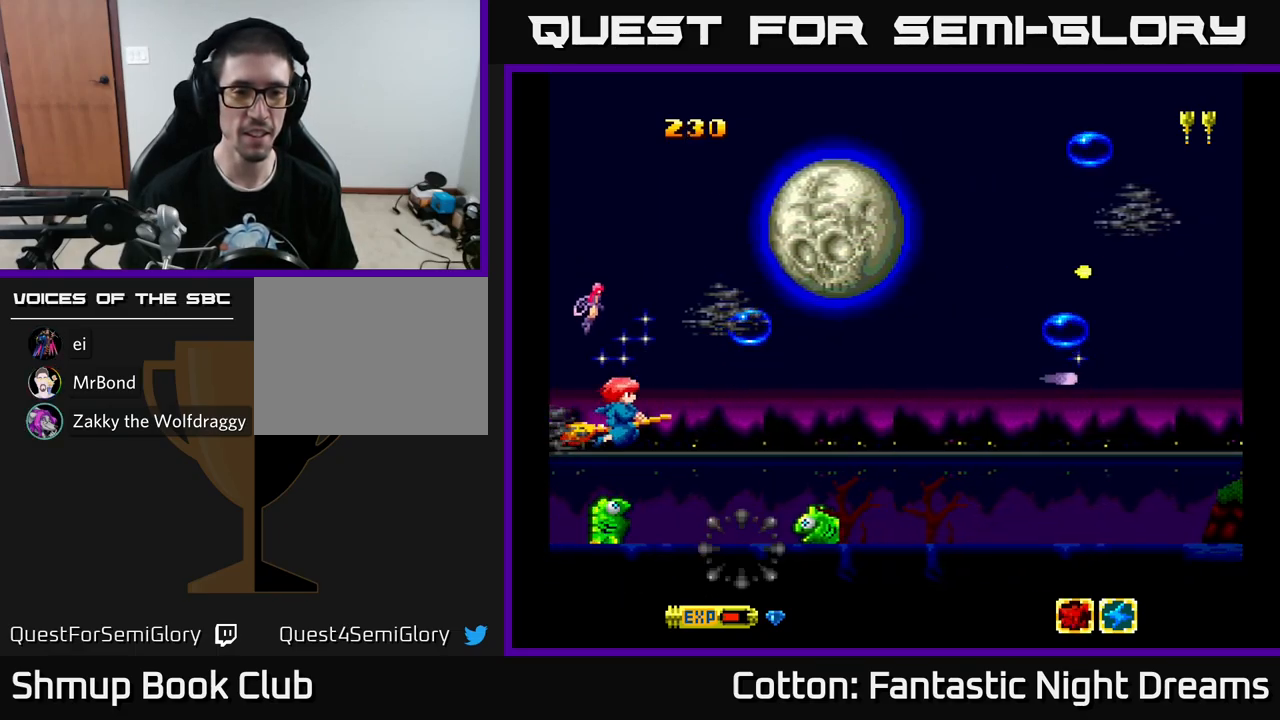
{"buttons": [], "left_stick": "center", "right_stick": "center", "events": [[17, "X", "down"], [100, "X", "up"], [150, "DPAD_RIGHT", "up"], [167, "A", "down"], [200, "X", "down"], [283, "X", "up"], [300, "A", "up"], [384, "A", "down"], [384, "X", "down"], [450, "A", "up"], [450, "X", "up"]]}
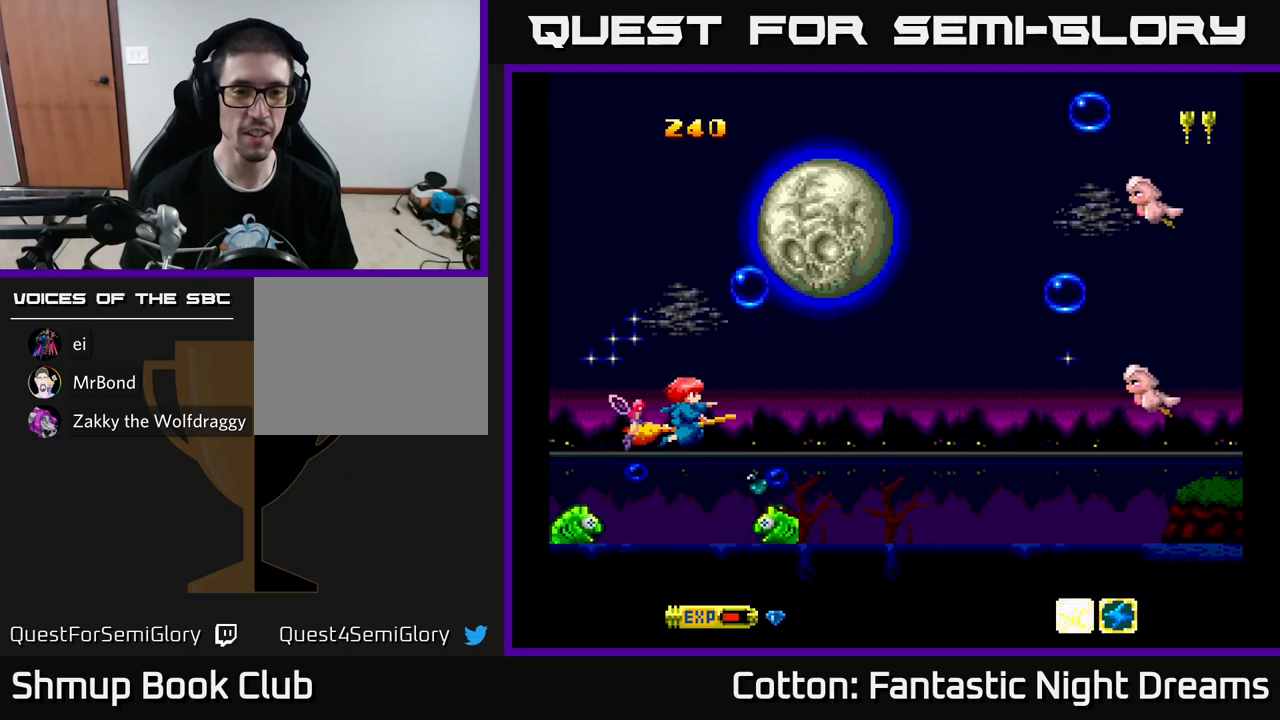
{"buttons": ["DPAD_UP", "DPAD_LEFT"], "left_stick": "center", "right_stick": "center", "events": [[17, "DPAD_UP", "down"], [50, "A", "down"], [50, "X", "down"], [117, "X", "up"], [134, "A", "up"], [234, "X", "down"], [267, "DPAD_LEFT", "down"], [317, "X", "up"], [367, "DPAD_LEFT", "up"], [400, "X", "down"], [500, "DPAD_LEFT", "down"], [500, "X", "up"]]}
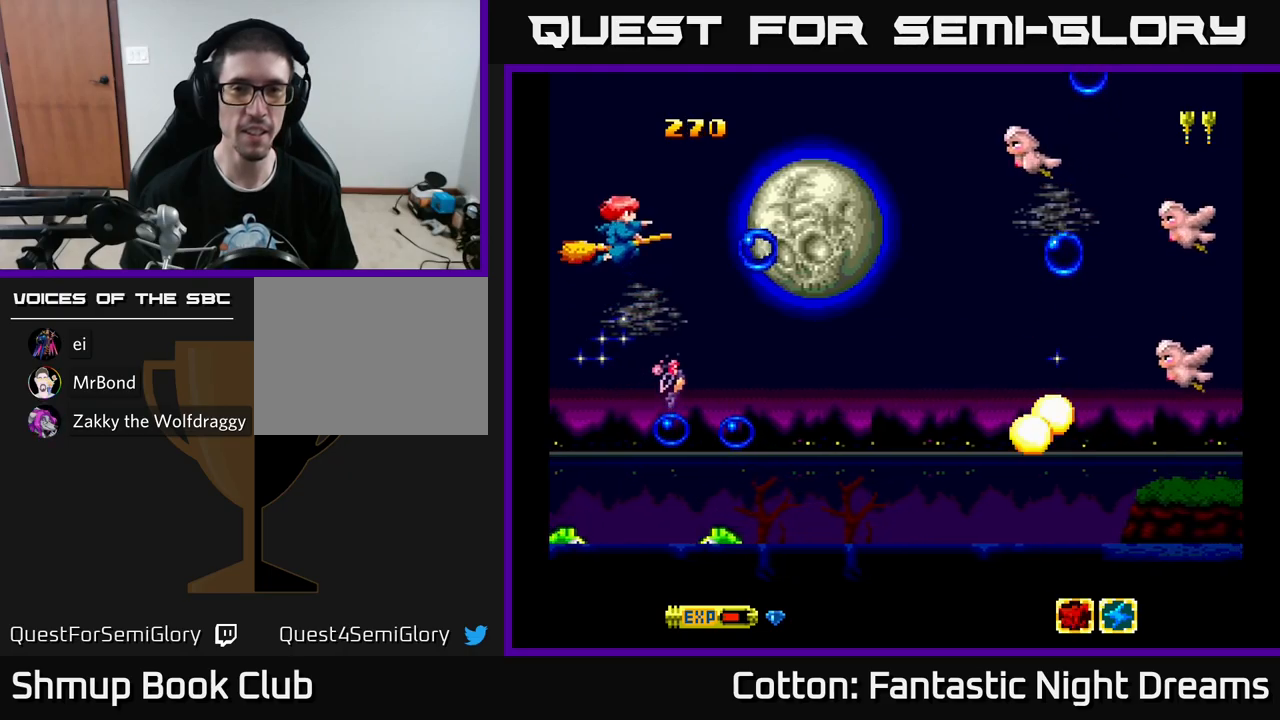
{"buttons": [], "left_stick": "center", "right_stick": "center", "events": [[84, "DPAD_LEFT", "up"], [100, "X", "down"], [150, "X", "up"], [167, "DPAD_UP", "up"], [234, "X", "down"], [284, "X", "up"], [350, "X", "down"], [434, "X", "up"]]}
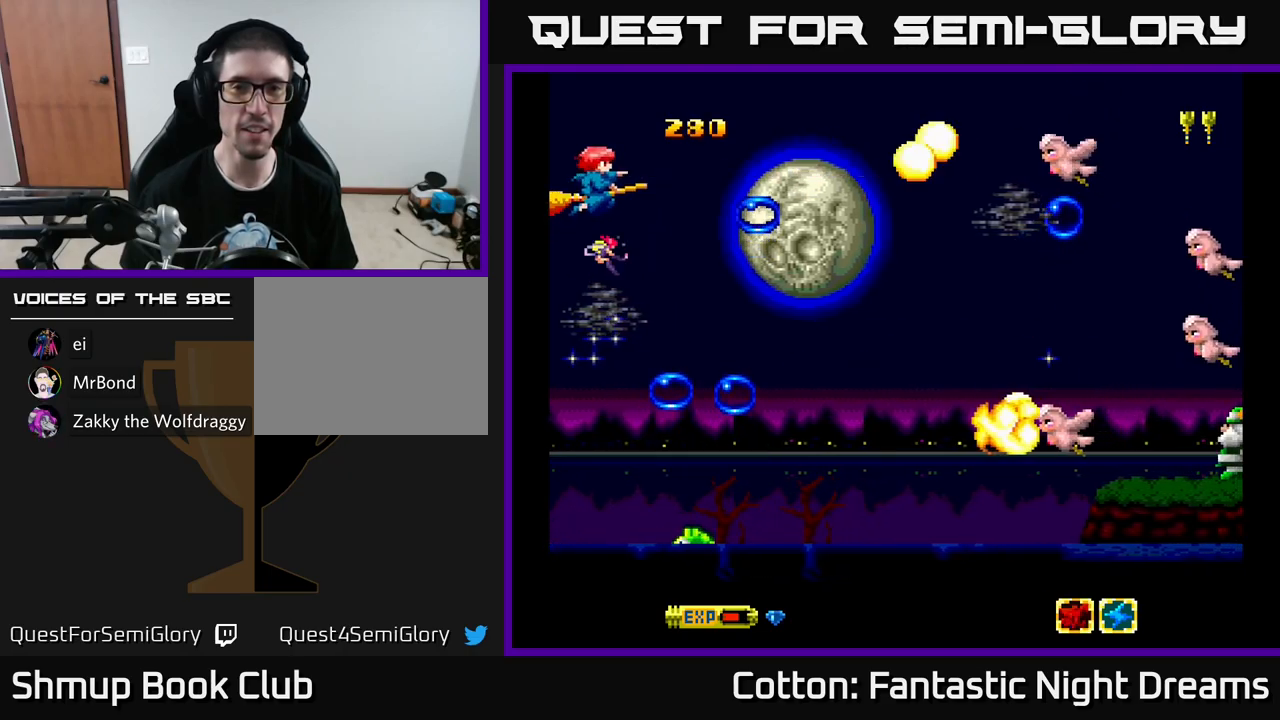
{"buttons": ["X", "DPAD_DOWN", "DPAD_LEFT"], "left_stick": "center", "right_stick": "center", "events": [[17, "X", "down"], [50, "DPAD_DOWN", "down"], [100, "DPAD_DOWN", "up"], [100, "X", "up"], [167, "X", "down"], [200, "DPAD_DOWN", "down"], [250, "X", "up"], [334, "X", "down"], [434, "X", "up"], [484, "DPAD_LEFT", "down"], [500, "X", "down"]]}
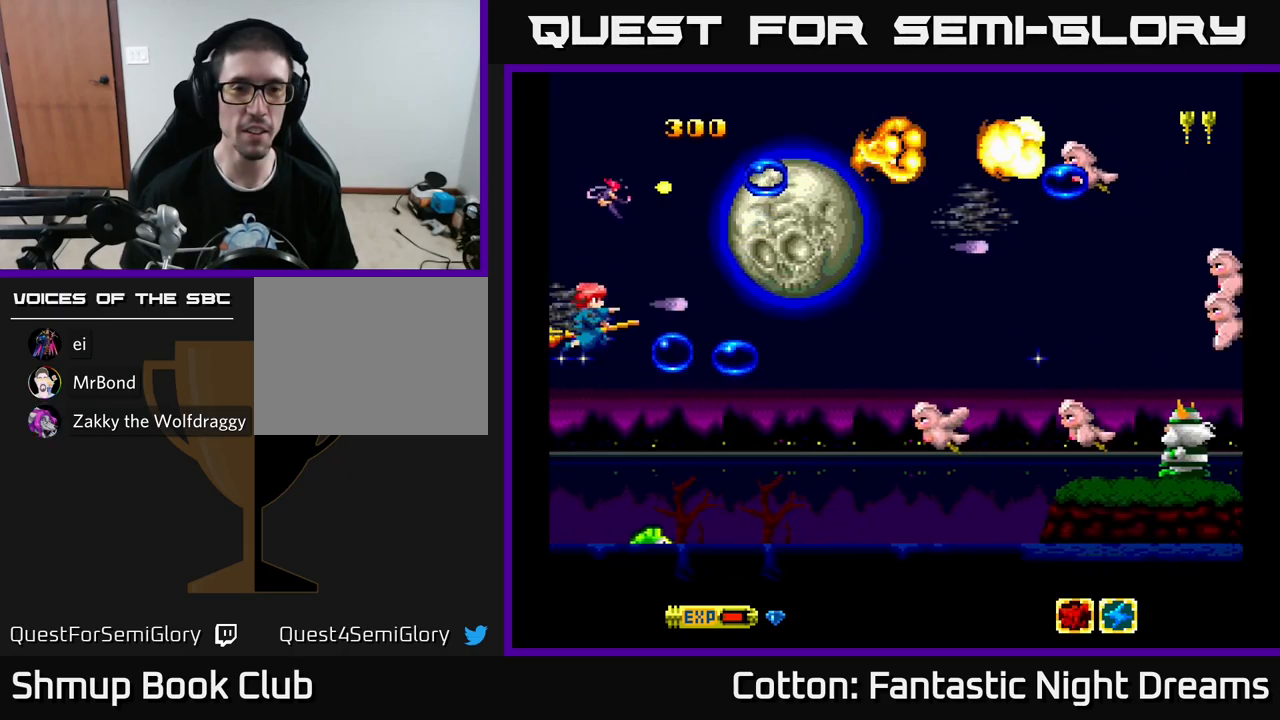
{"buttons": ["X", "DPAD_UP"], "left_stick": "center", "right_stick": "center", "events": [[67, "X", "up"], [117, "DPAD_LEFT", "up"], [150, "X", "down"], [234, "X", "up"], [300, "DPAD_DOWN", "up"], [334, "X", "down"], [400, "X", "up"], [450, "DPAD_UP", "down"], [484, "X", "down"]]}
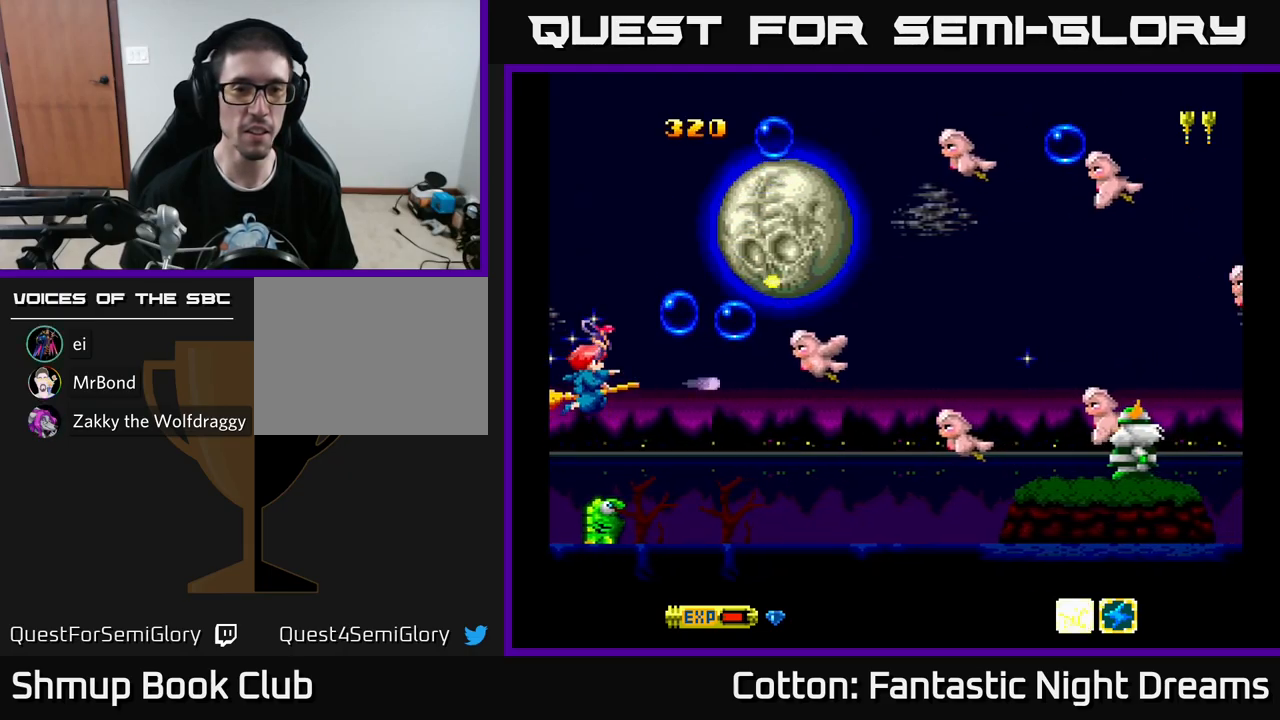
{"buttons": ["X"], "left_stick": "center", "right_stick": "center", "events": [[67, "X", "up"], [84, "DPAD_UP", "up"], [134, "X", "down"], [267, "X", "up"], [317, "DPAD_DOWN", "down"], [317, "X", "down"], [434, "X", "up"], [467, "DPAD_DOWN", "up"], [500, "X", "down"]]}
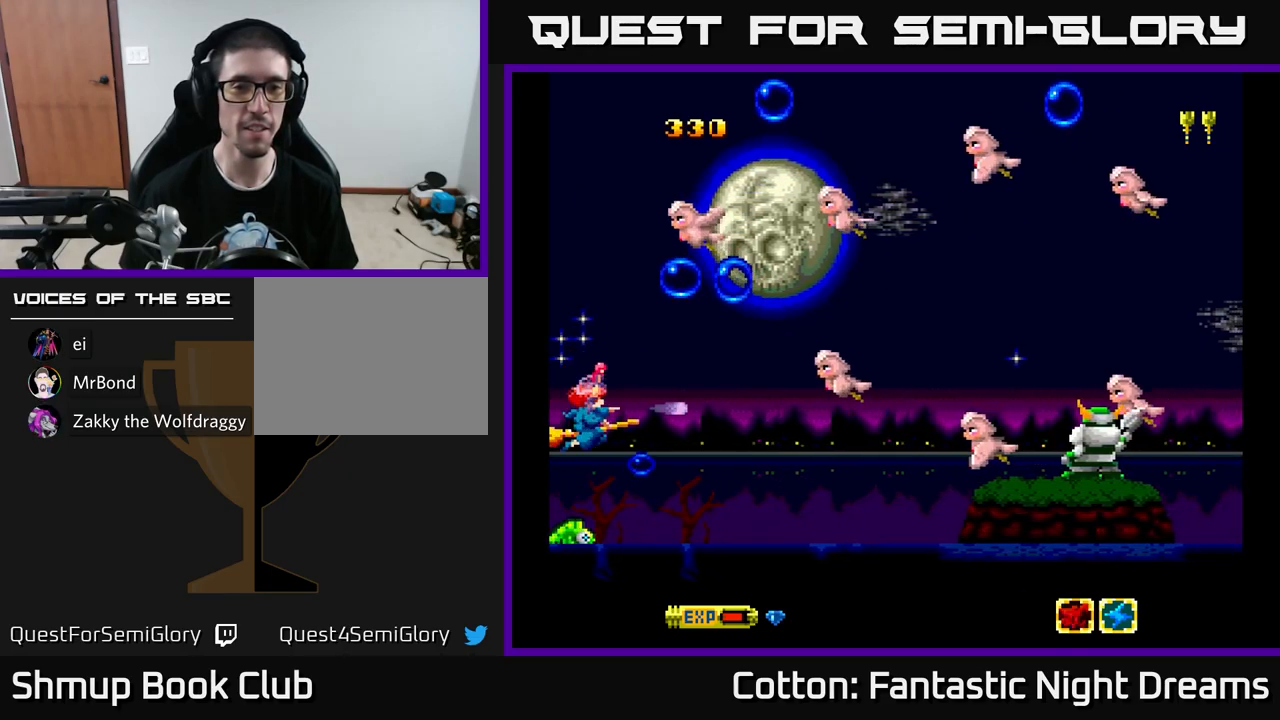
{"buttons": [], "left_stick": "center", "right_stick": "center", "events": [[34, "DPAD_UP", "down"], [117, "X", "up"], [150, "DPAD_LEFT", "down"], [184, "DPAD_LEFT", "up"], [184, "DPAD_UP", "up"], [184, "X", "down"], [267, "X", "up"], [334, "X", "down"], [367, "DPAD_DOWN", "down"], [434, "X", "up"], [467, "DPAD_DOWN", "up"]]}